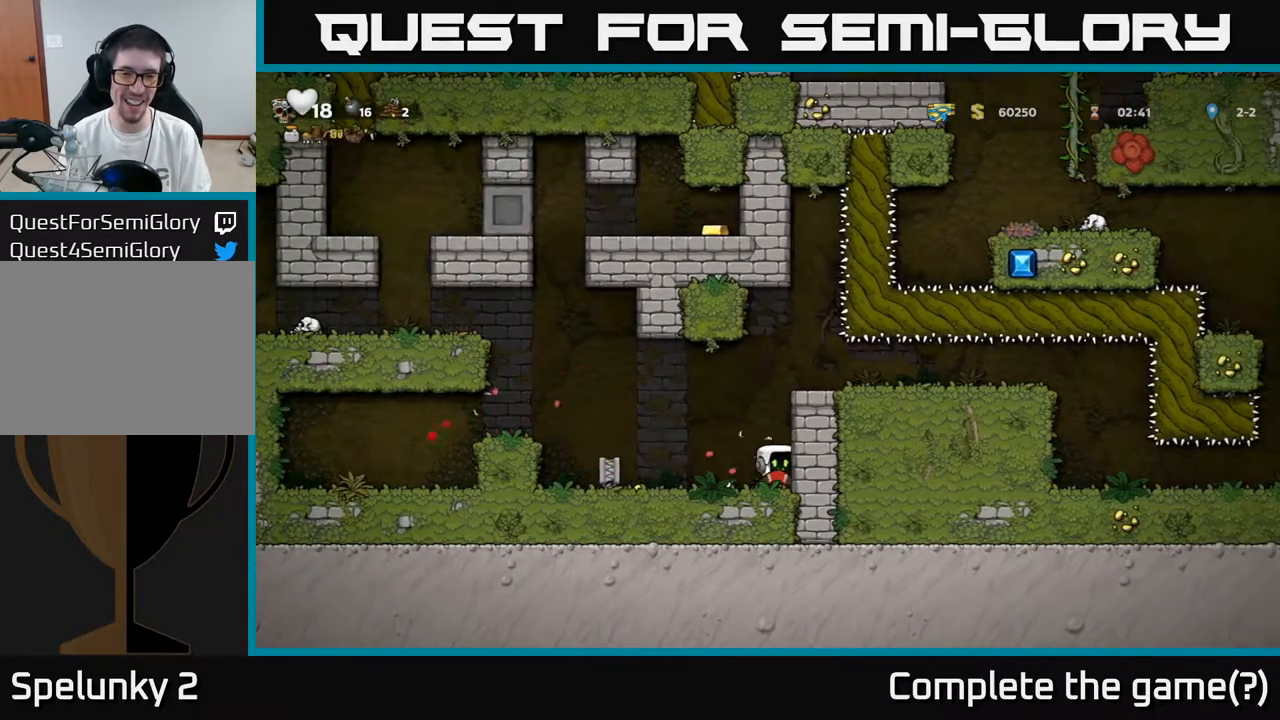
Gameplay with a controller (Xbox layout); each line is a JSON object with the inputs held at the frame after it. "events" lists button and stick changes between this image and that frame as [ms after this image, input, new state], when the widget could be followed in between.
{"buttons": [], "left_stick": "center", "right_stick": "center", "events": [[483, "DPAD_LEFT", "up"]]}
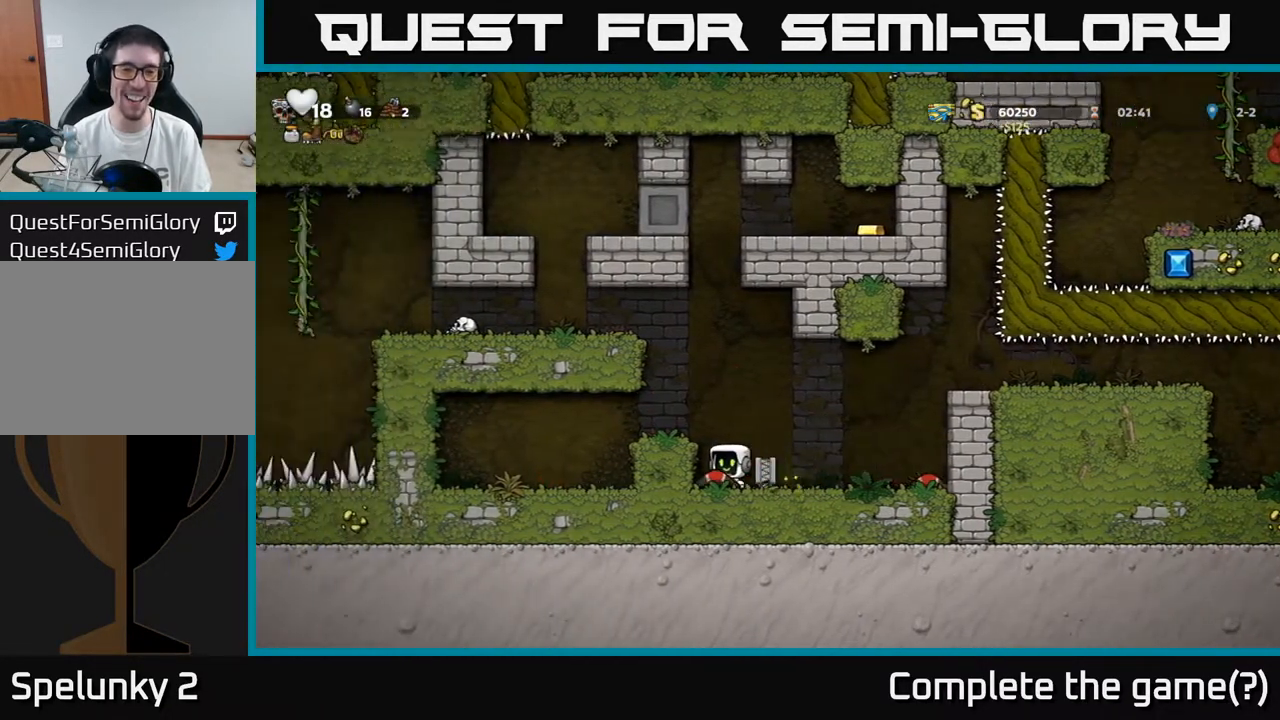
{"buttons": [], "left_stick": "center", "right_stick": "center", "events": [[183, "A", "down"], [350, "A", "up"], [350, "DPAD_LEFT", "down"], [433, "DPAD_LEFT", "up"]]}
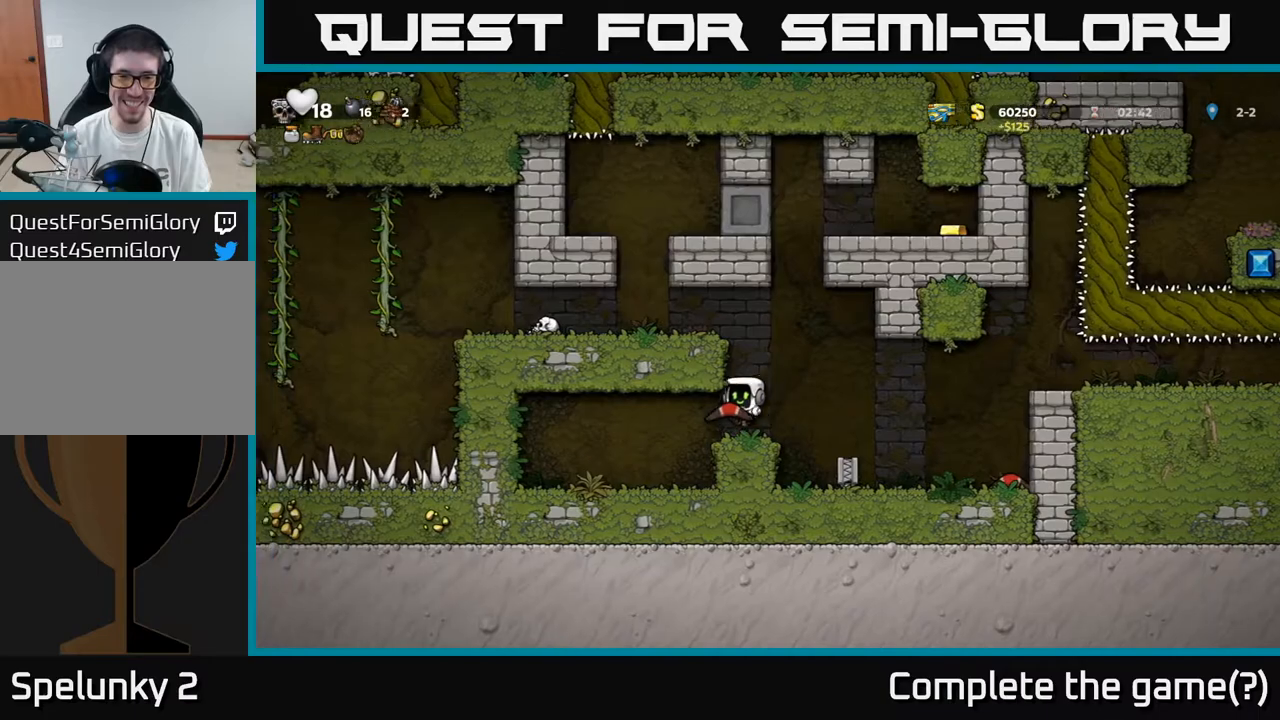
{"buttons": [], "left_stick": "center", "right_stick": "center", "events": [[167, "A", "down"], [350, "DPAD_RIGHT", "down"], [367, "A", "up"], [433, "DPAD_RIGHT", "up"]]}
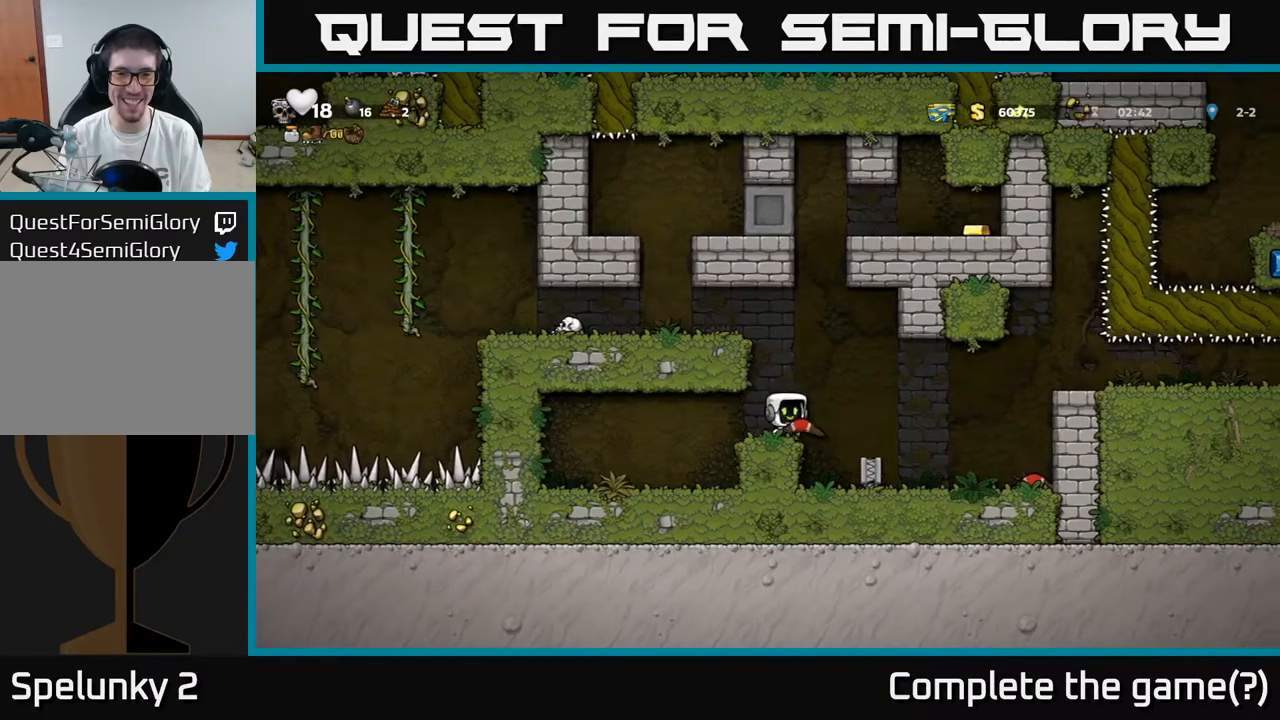
{"buttons": ["A", "DPAD_LEFT"], "left_stick": "center", "right_stick": "center", "events": [[133, "A", "down"], [183, "DPAD_LEFT", "down"], [300, "A", "up"], [467, "A", "down"]]}
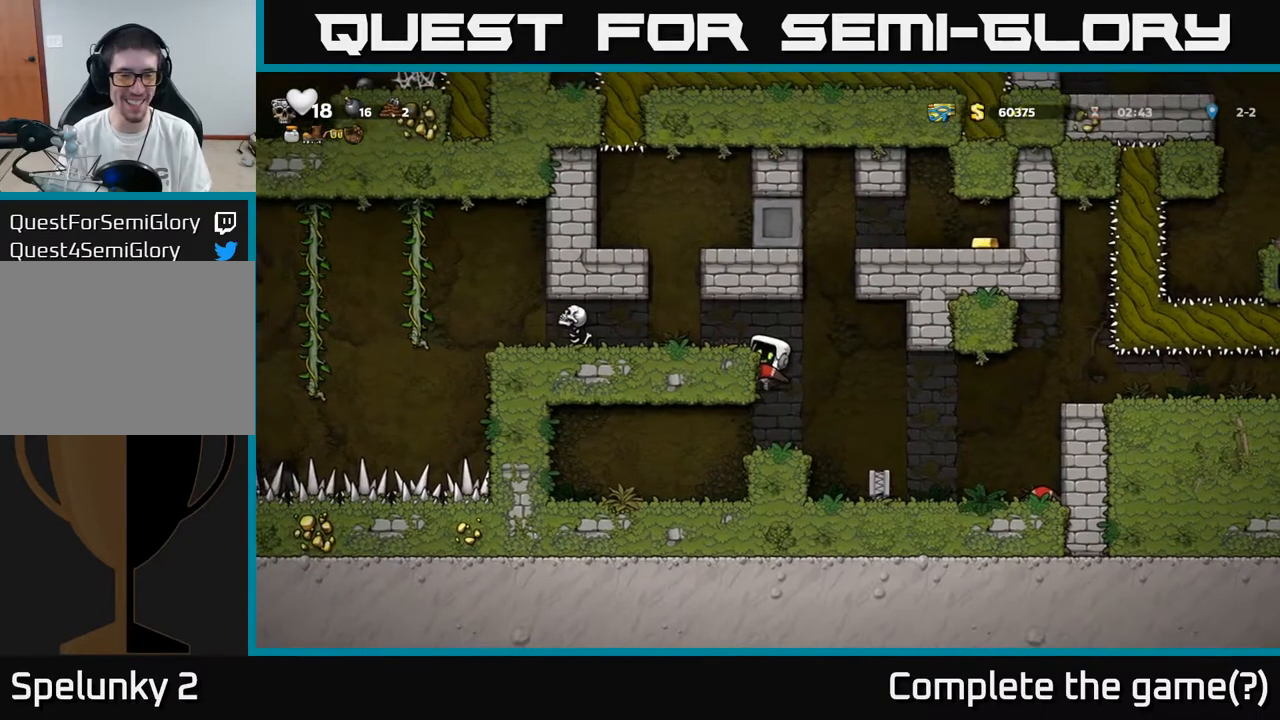
{"buttons": ["X"], "left_stick": "center", "right_stick": "center", "events": [[83, "A", "up"], [333, "DPAD_LEFT", "up"], [450, "X", "down"]]}
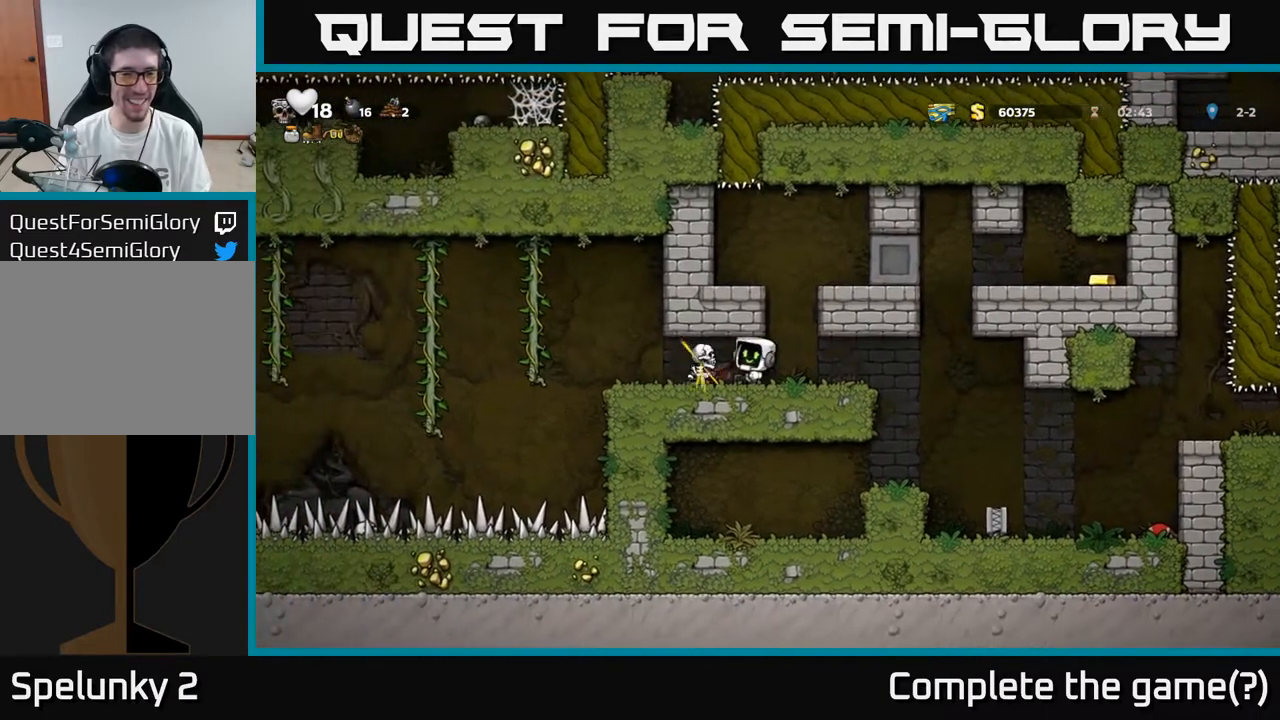
{"buttons": ["DPAD_LEFT"], "left_stick": "center", "right_stick": "center", "events": [[17, "X", "up"], [500, "DPAD_LEFT", "down"]]}
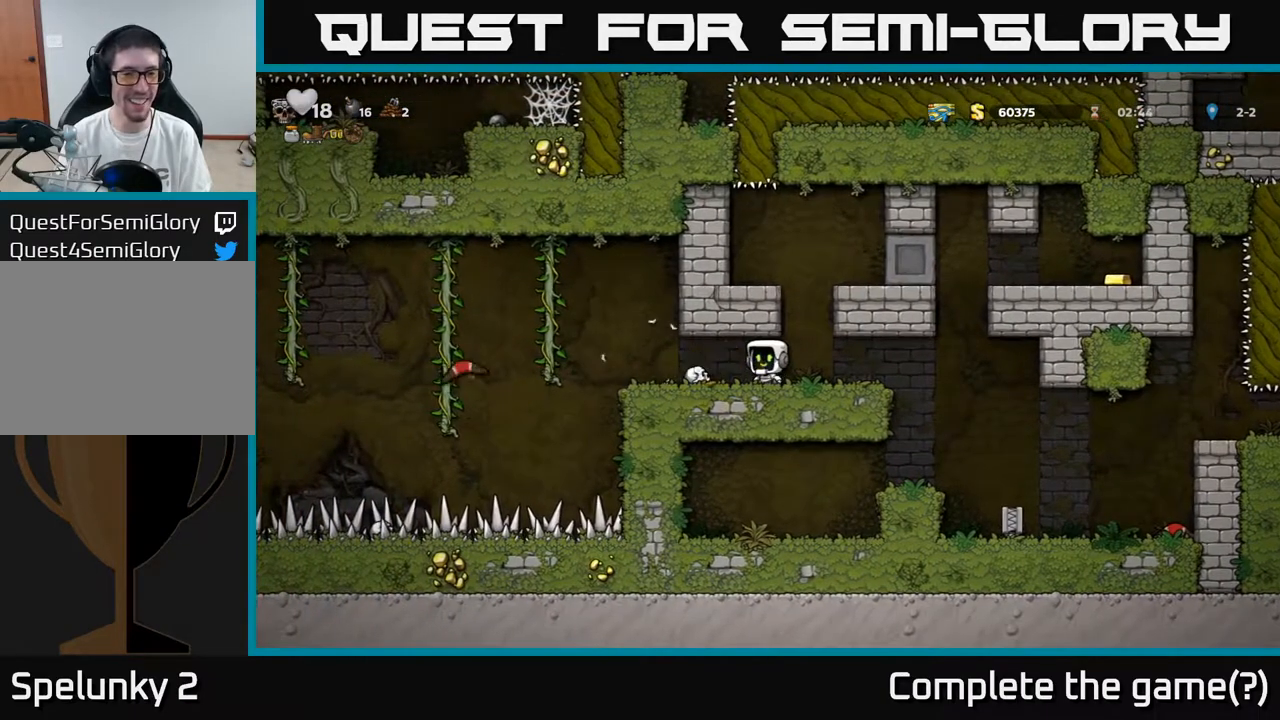
{"buttons": [], "left_stick": "center", "right_stick": "center", "events": [[150, "DPAD_LEFT", "up"]]}
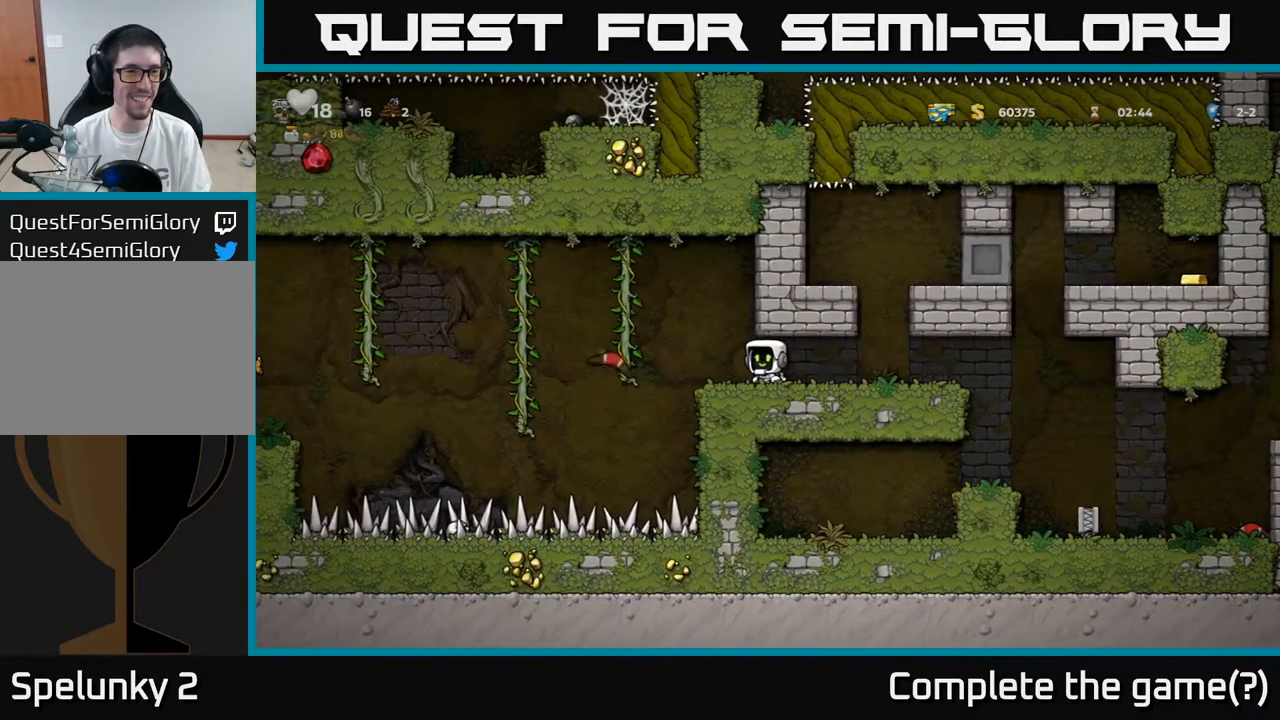
{"buttons": [], "left_stick": "center", "right_stick": "center", "events": []}
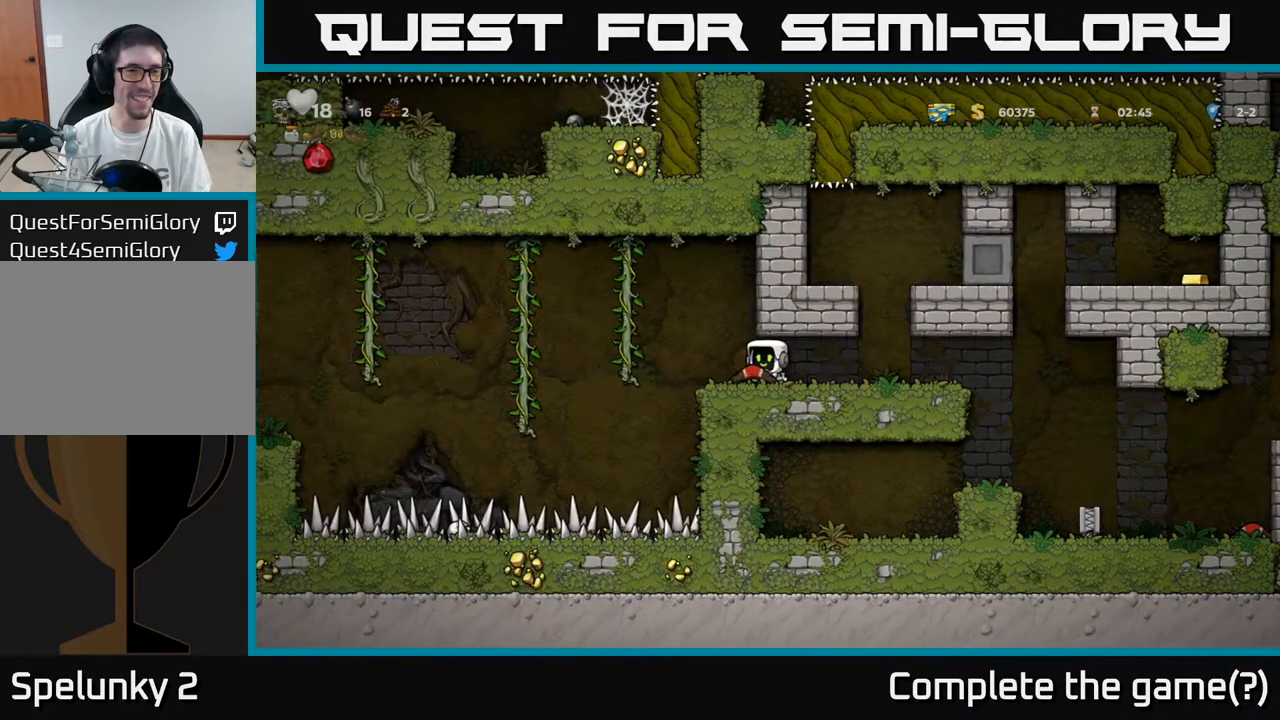
{"buttons": ["A", "DPAD_LEFT"], "left_stick": "center", "right_stick": "center", "events": [[317, "DPAD_LEFT", "down"], [483, "A", "down"]]}
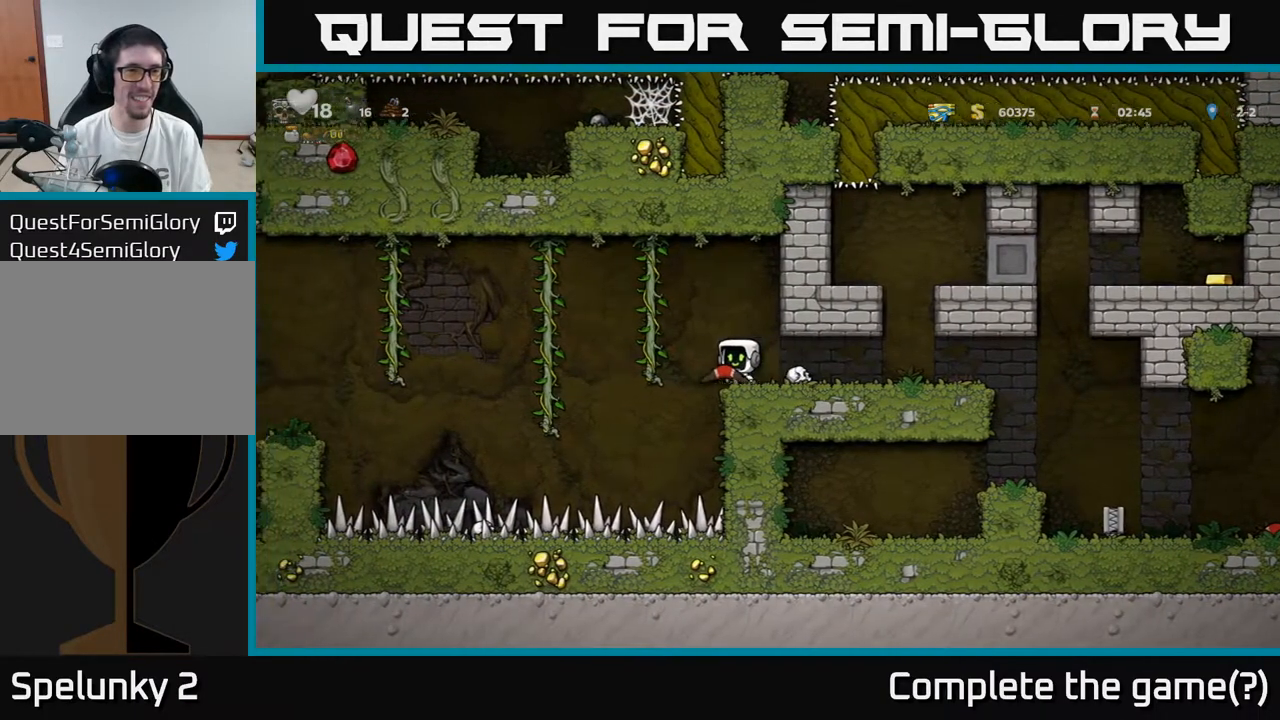
{"buttons": [], "left_stick": "center", "right_stick": "center", "events": [[183, "A", "up"], [367, "DPAD_LEFT", "up"], [383, "DPAD_UP", "down"], [500, "DPAD_UP", "up"]]}
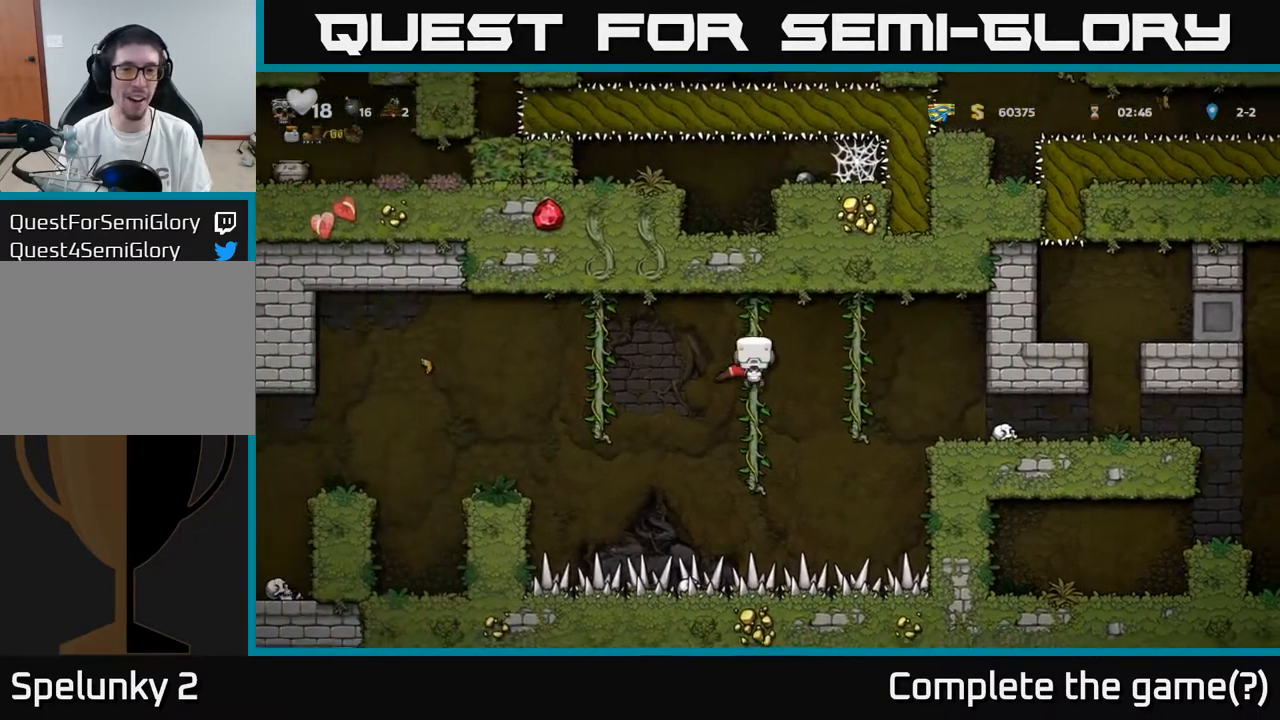
{"buttons": [], "left_stick": "center", "right_stick": "center", "events": [[50, "DPAD_DOWN", "down"], [367, "DPAD_DOWN", "up"]]}
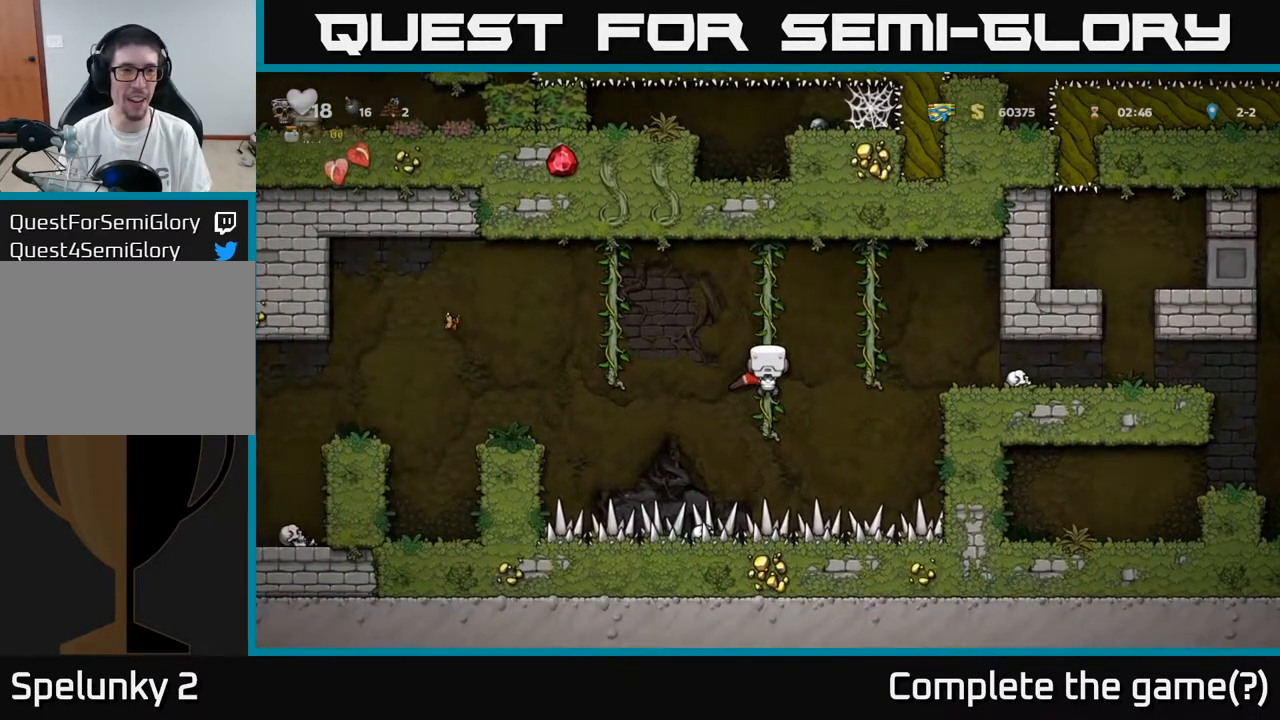
{"buttons": ["DPAD_UP"], "left_stick": "center", "right_stick": "center", "events": [[67, "DPAD_LEFT", "down"], [100, "A", "down"], [300, "A", "up"], [450, "DPAD_UP", "down"], [467, "DPAD_LEFT", "up"]]}
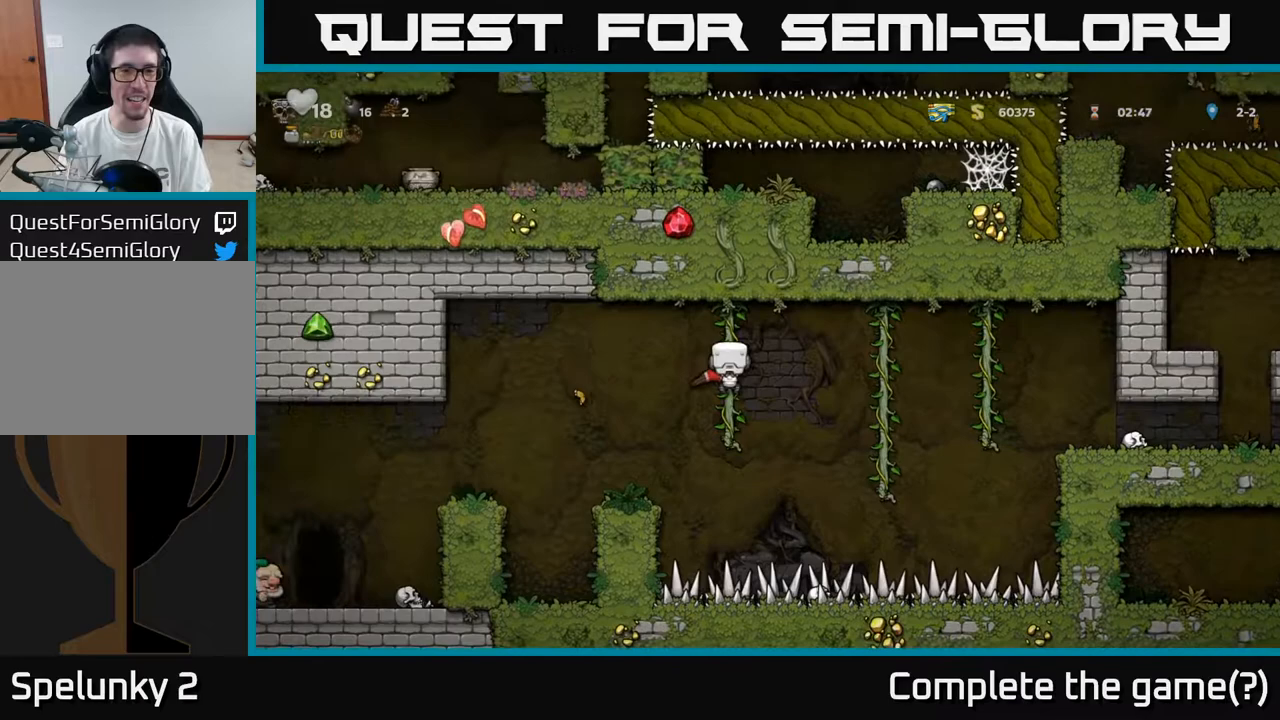
{"buttons": ["A", "DPAD_LEFT"], "left_stick": "center", "right_stick": "center", "events": [[67, "DPAD_UP", "up"], [150, "DPAD_DOWN", "down"], [367, "DPAD_DOWN", "up"], [467, "A", "down"], [467, "DPAD_LEFT", "down"]]}
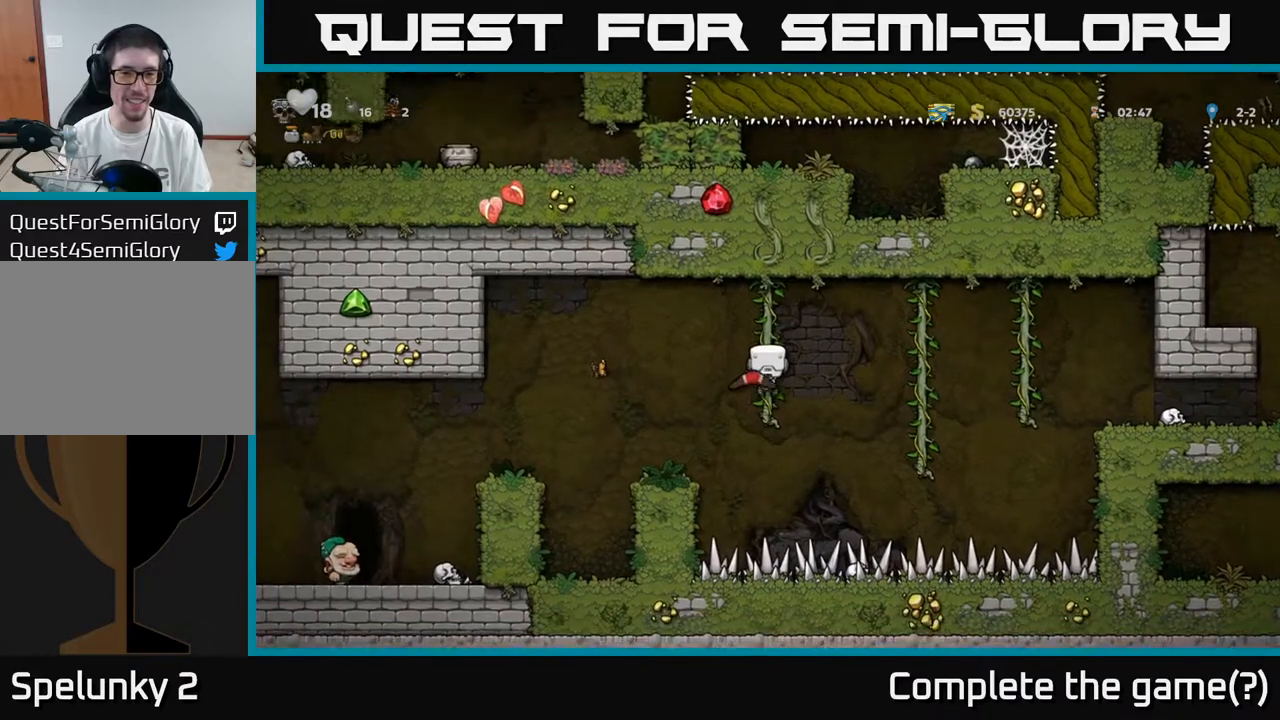
{"buttons": [], "left_stick": "center", "right_stick": "center", "events": [[83, "A", "up"], [150, "DPAD_LEFT", "up"], [417, "DPAD_LEFT", "down"], [467, "DPAD_LEFT", "up"]]}
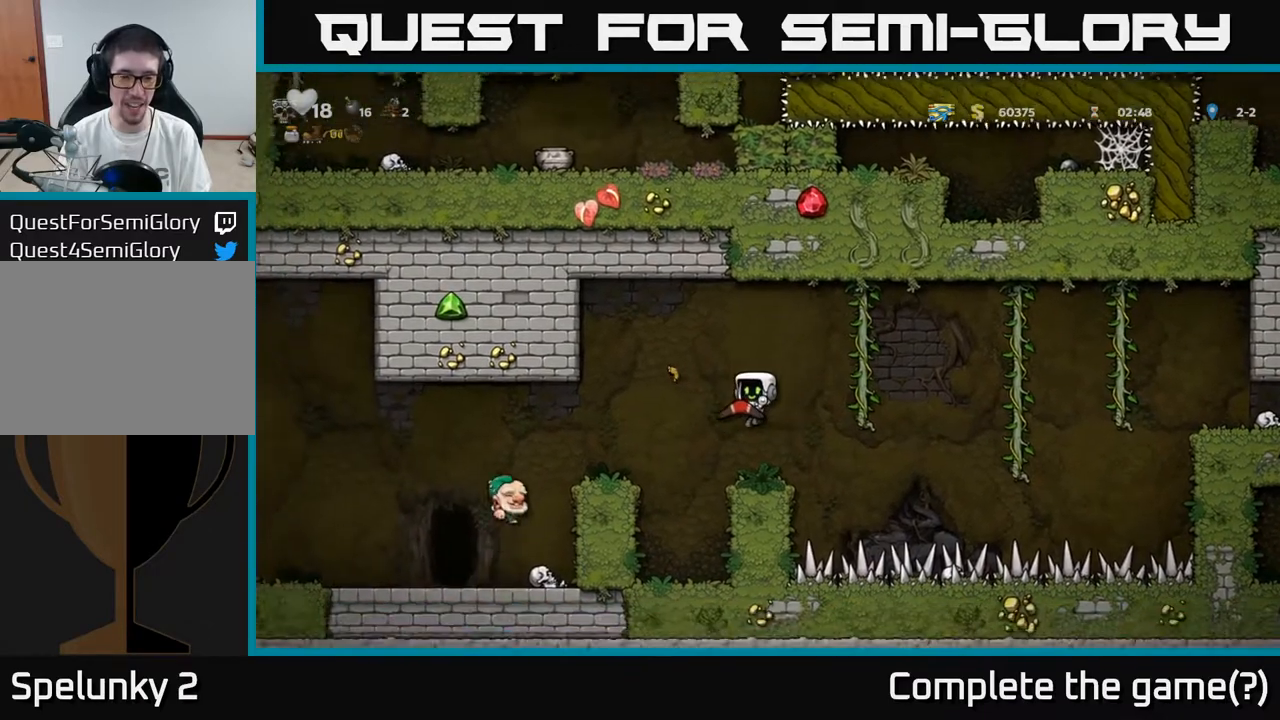
{"buttons": ["A", "DPAD_LEFT"], "left_stick": "center", "right_stick": "center", "events": [[300, "A", "down"], [450, "DPAD_LEFT", "down"]]}
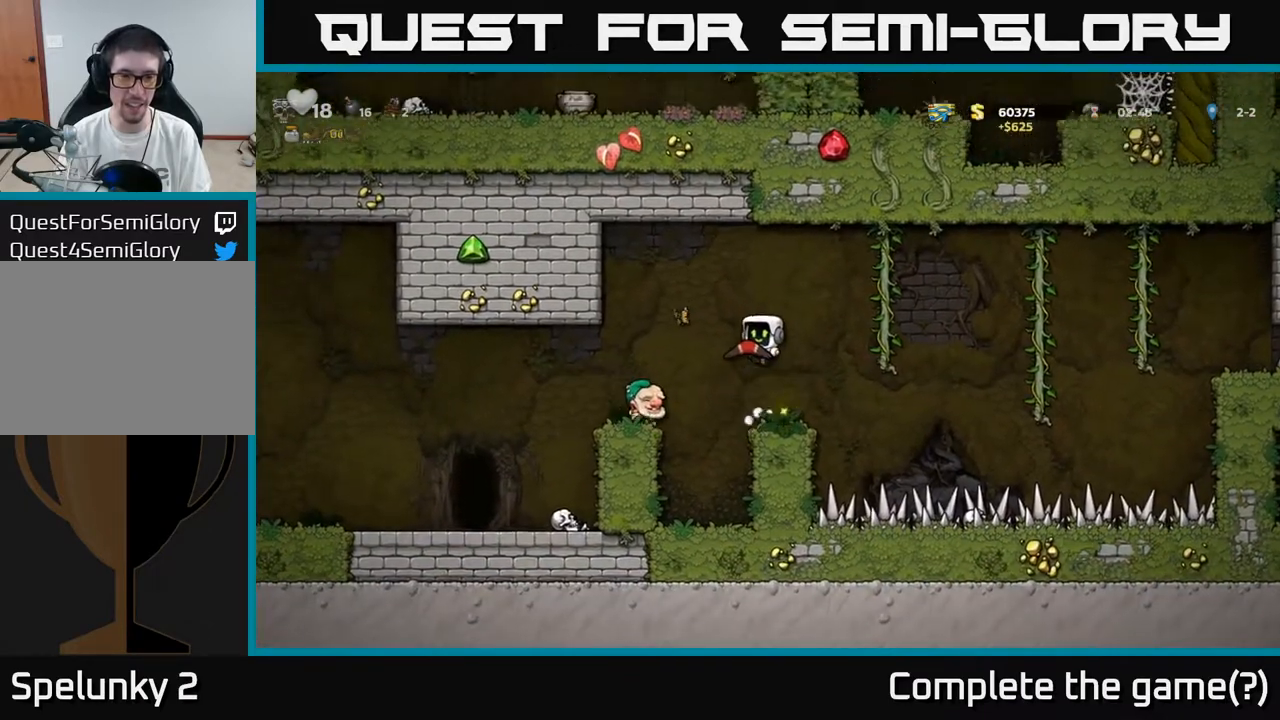
{"buttons": [], "left_stick": "center", "right_stick": "center", "events": [[100, "A", "up"], [150, "DPAD_LEFT", "up"], [217, "DPAD_RIGHT", "down"], [300, "DPAD_RIGHT", "up"]]}
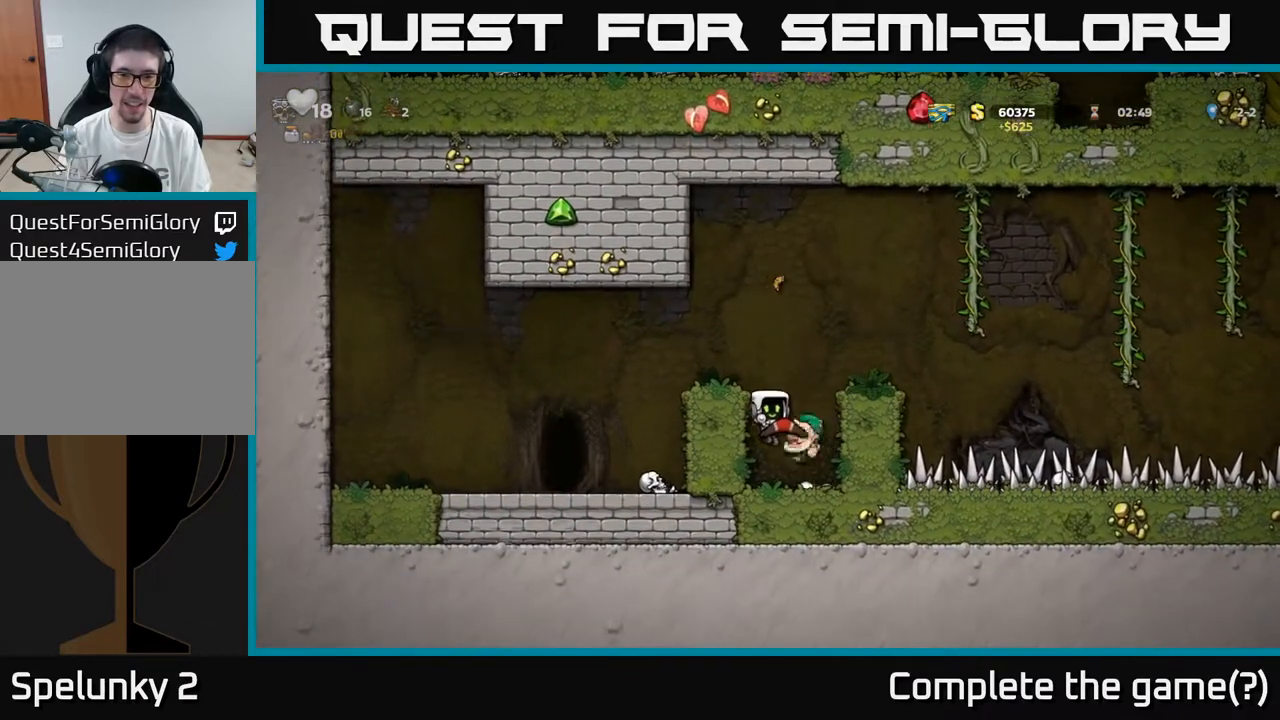
{"buttons": ["A", "X"], "left_stick": "center", "right_stick": "center", "events": [[50, "DPAD_RIGHT", "down"], [117, "DPAD_RIGHT", "up"], [333, "A", "down"], [433, "X", "down"]]}
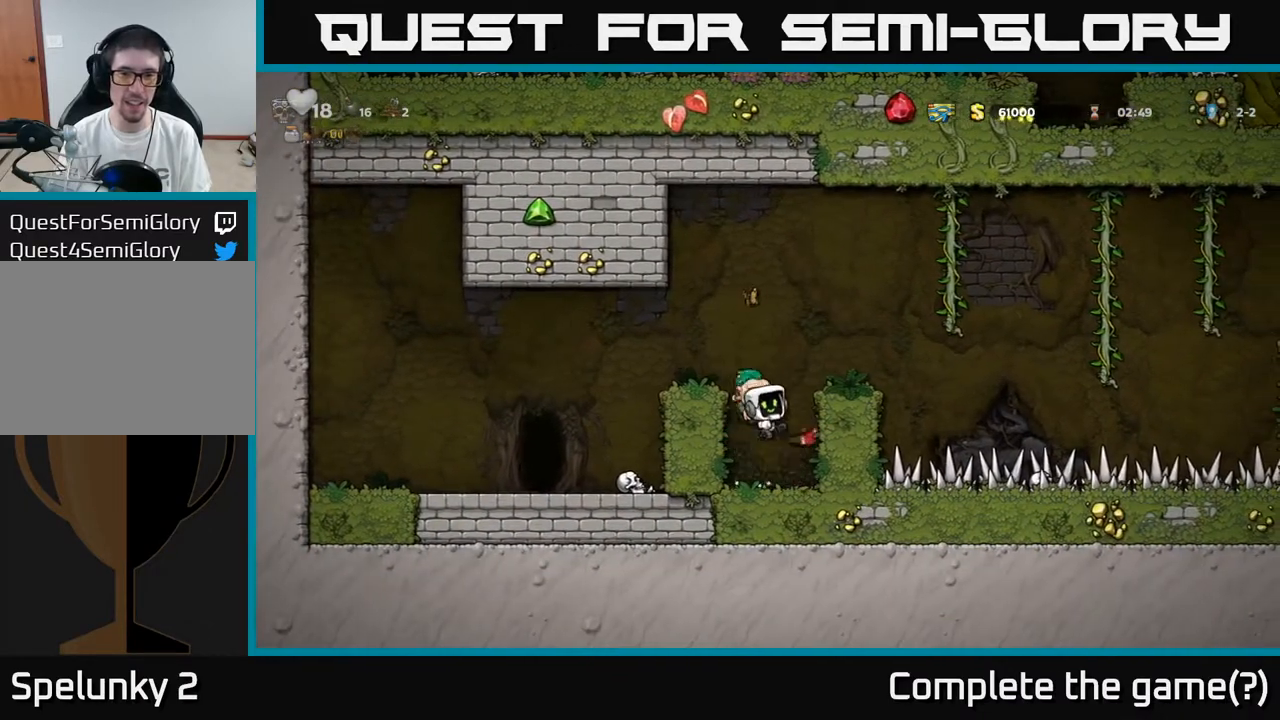
{"buttons": [], "left_stick": "center", "right_stick": "center", "events": [[17, "X", "up"], [33, "A", "up"], [167, "DPAD_UP", "down"], [250, "R1", "down"], [333, "R1", "up"], [450, "DPAD_UP", "up"]]}
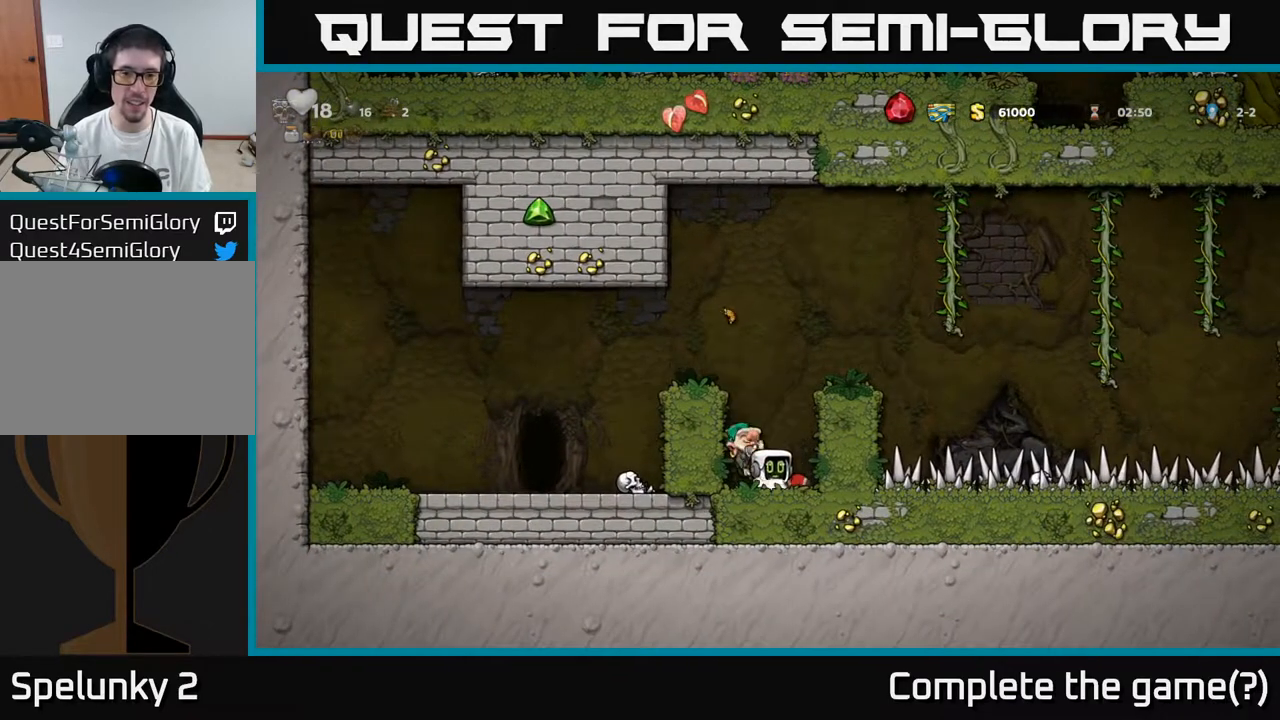
{"buttons": [], "left_stick": "center", "right_stick": "center", "events": [[100, "DPAD_UP", "down"], [283, "DPAD_UP", "up"]]}
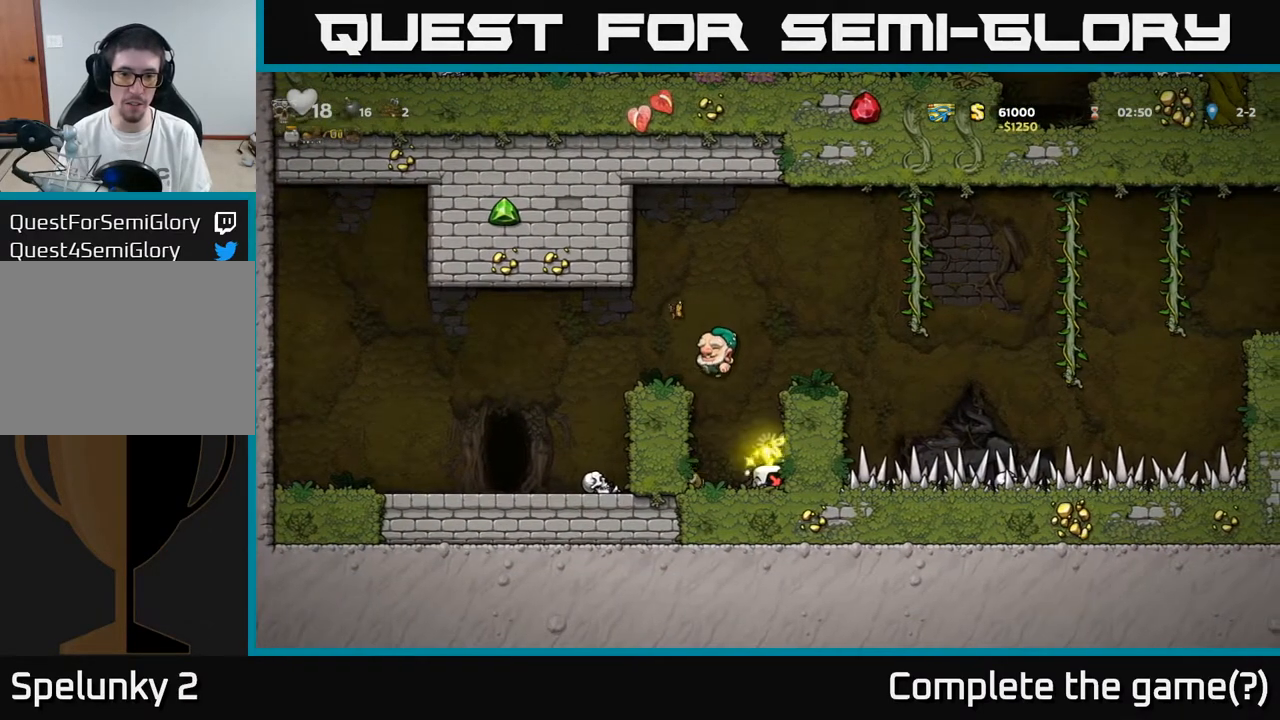
{"buttons": ["A", "X"], "left_stick": "center", "right_stick": "center", "events": [[50, "DPAD_LEFT", "down"], [233, "DPAD_LEFT", "up"], [283, "A", "down"], [433, "A", "up"], [483, "A", "down"], [483, "X", "down"]]}
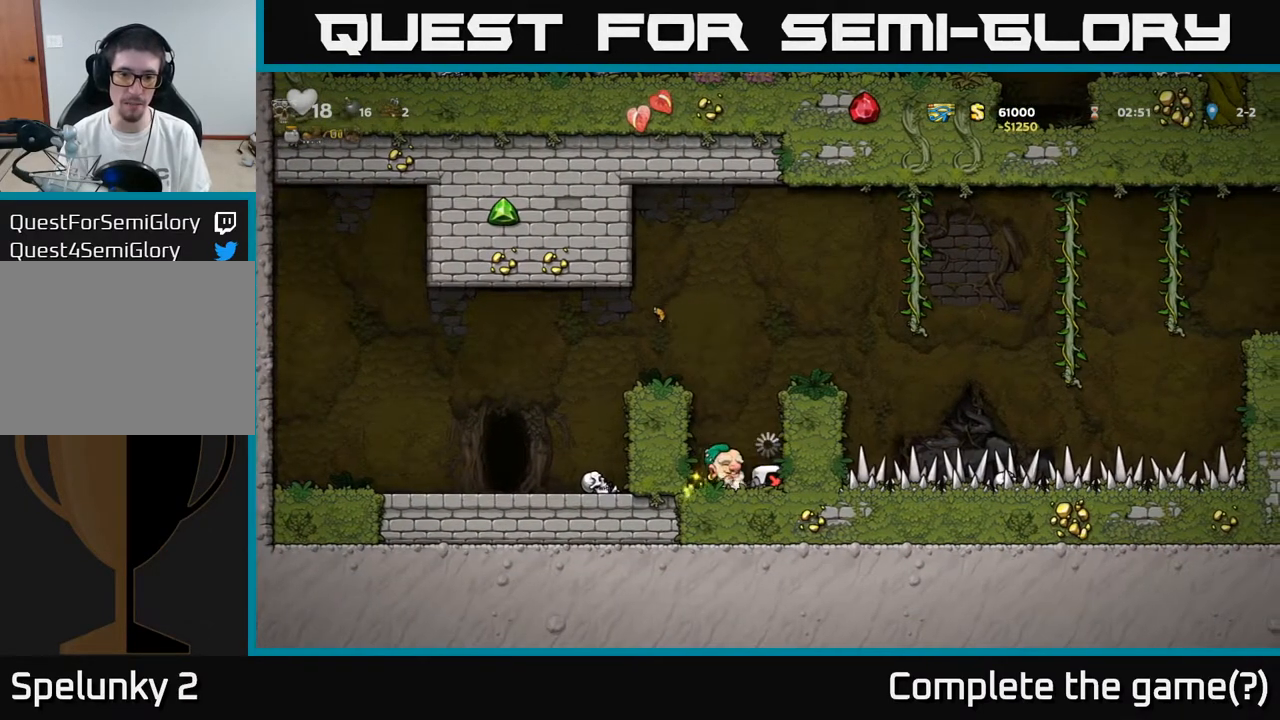
{"buttons": ["A"], "left_stick": "center", "right_stick": "center", "events": [[100, "A", "up"], [100, "X", "up"], [183, "A", "down"], [200, "X", "down"], [250, "X", "up"], [350, "A", "up"], [367, "A", "down"], [367, "X", "down"], [467, "X", "up"]]}
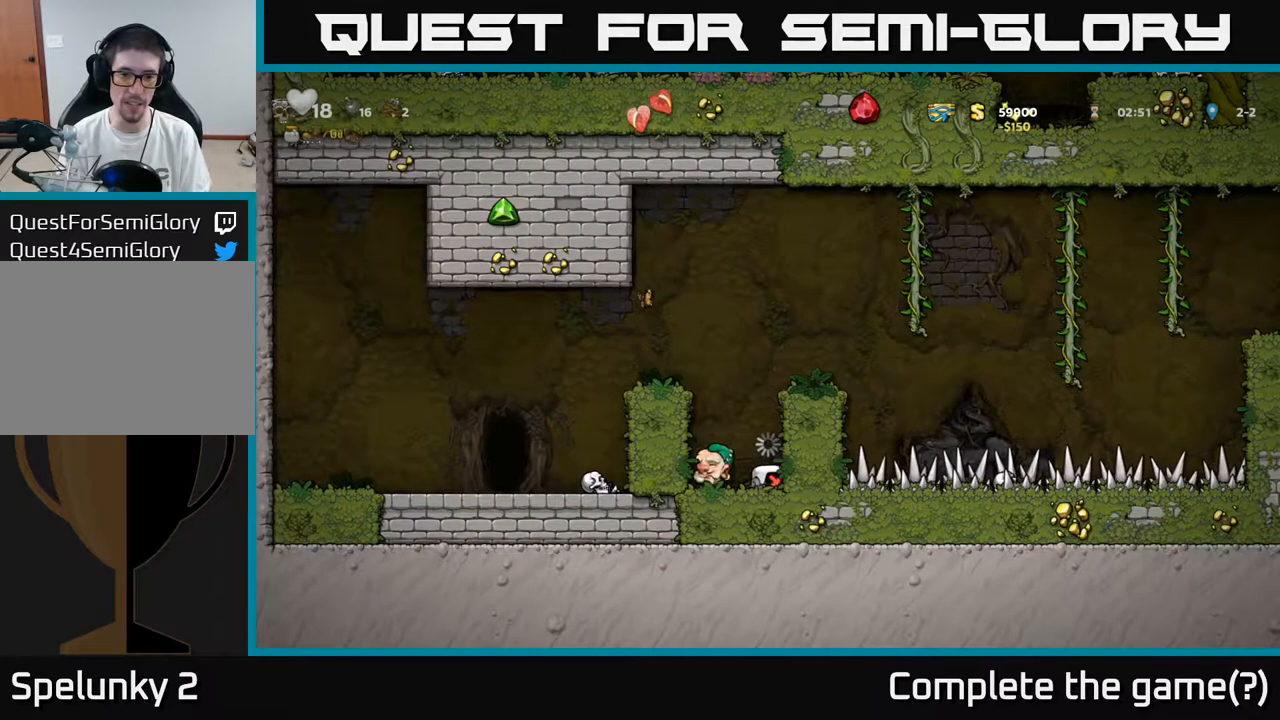
{"buttons": ["A", "X"], "left_stick": "center", "right_stick": "center", "events": [[67, "X", "down"], [150, "A", "up"], [150, "X", "up"], [250, "A", "down"], [350, "A", "up"], [433, "A", "down"], [483, "X", "down"]]}
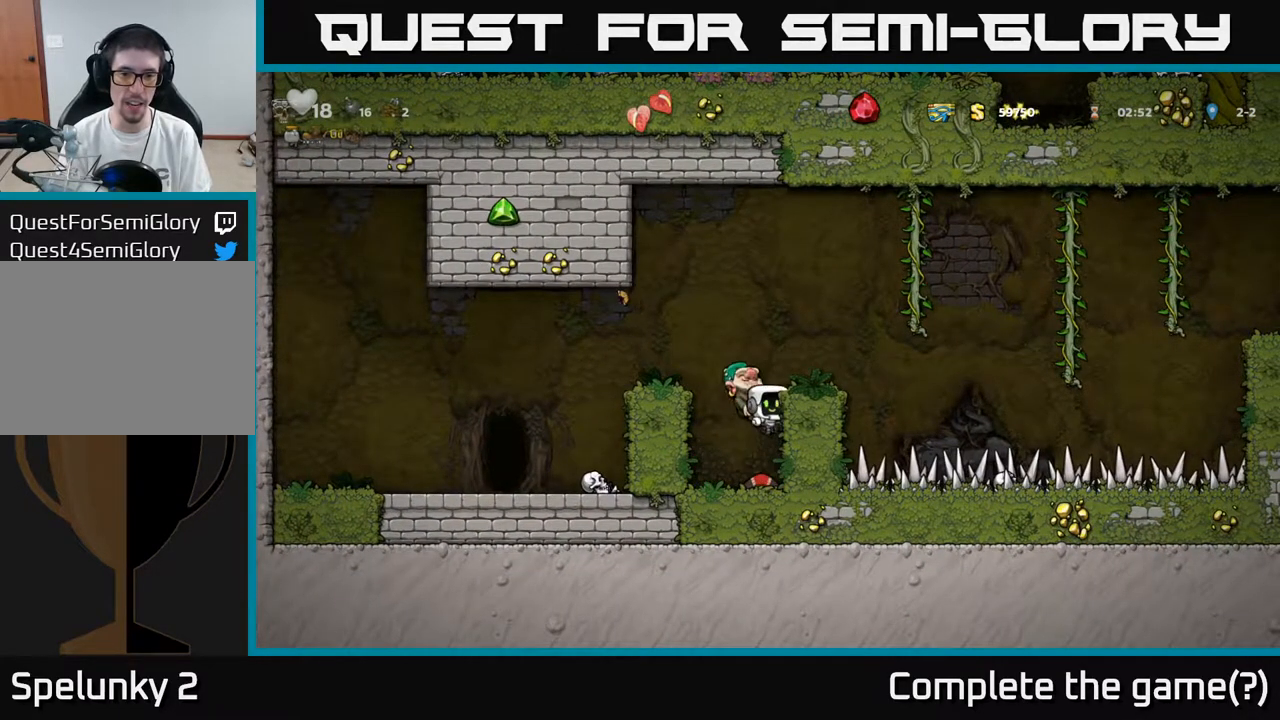
{"buttons": ["DPAD_UP"], "left_stick": "center", "right_stick": "center", "events": [[83, "A", "up"], [100, "DPAD_LEFT", "down"], [117, "A", "down"], [117, "X", "up"], [183, "X", "down"], [233, "DPAD_LEFT", "up"], [233, "DPAD_UP", "down"], [267, "DPAD_RIGHT", "down"], [283, "DPAD_RIGHT", "up"], [283, "X", "up"], [300, "A", "up"], [367, "R1", "down"], [467, "R1", "up"]]}
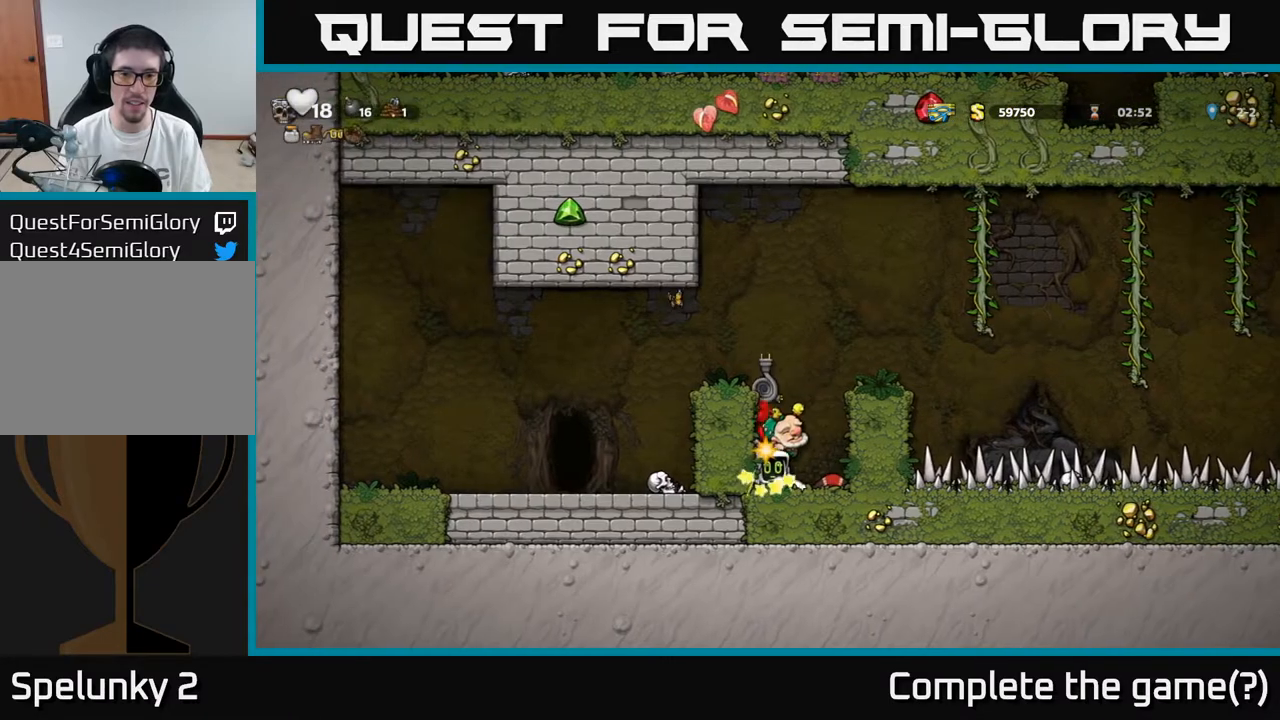
{"buttons": [], "left_stick": "center", "right_stick": "center", "events": [[217, "DPAD_UP", "up"], [333, "DPAD_RIGHT", "down"], [450, "DPAD_RIGHT", "up"]]}
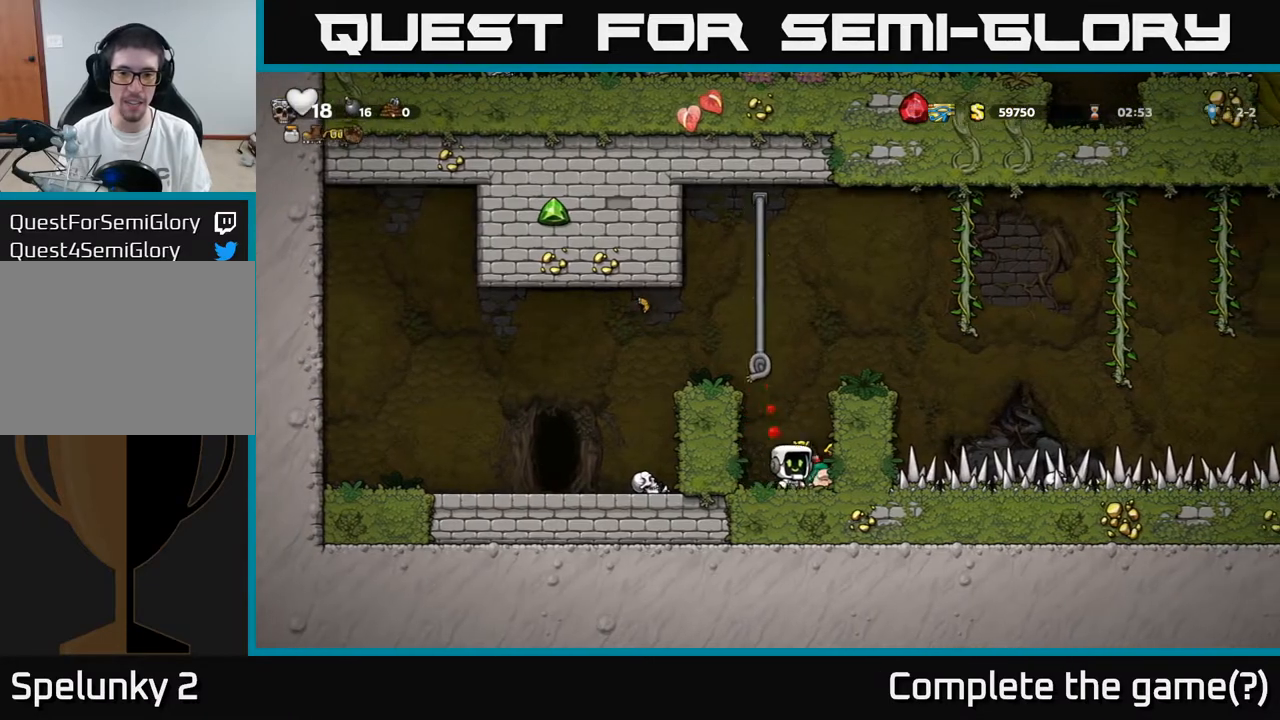
{"buttons": [], "left_stick": "center", "right_stick": "center", "events": [[83, "A", "down"], [217, "A", "up"]]}
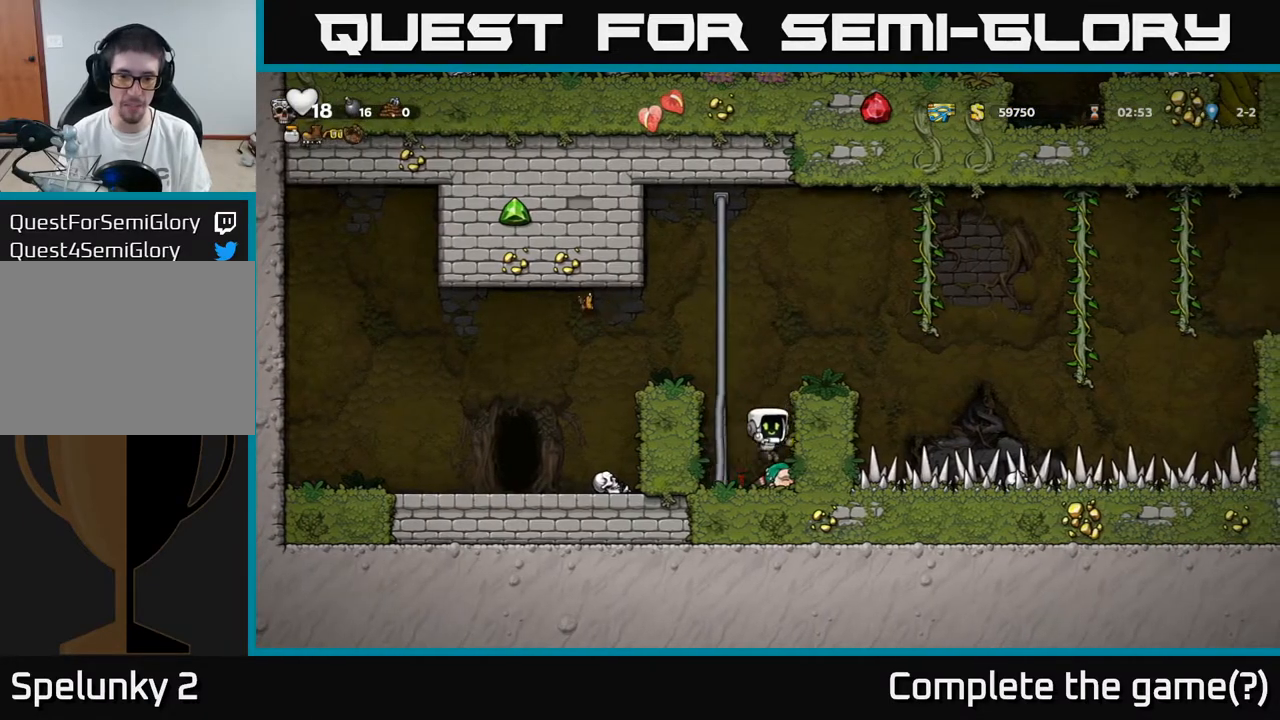
{"buttons": ["A", "DPAD_LEFT"], "left_stick": "center", "right_stick": "center", "events": [[183, "DPAD_DOWN", "down"], [267, "X", "down"], [367, "X", "up"], [383, "DPAD_DOWN", "up"], [433, "DPAD_LEFT", "down"], [483, "A", "down"]]}
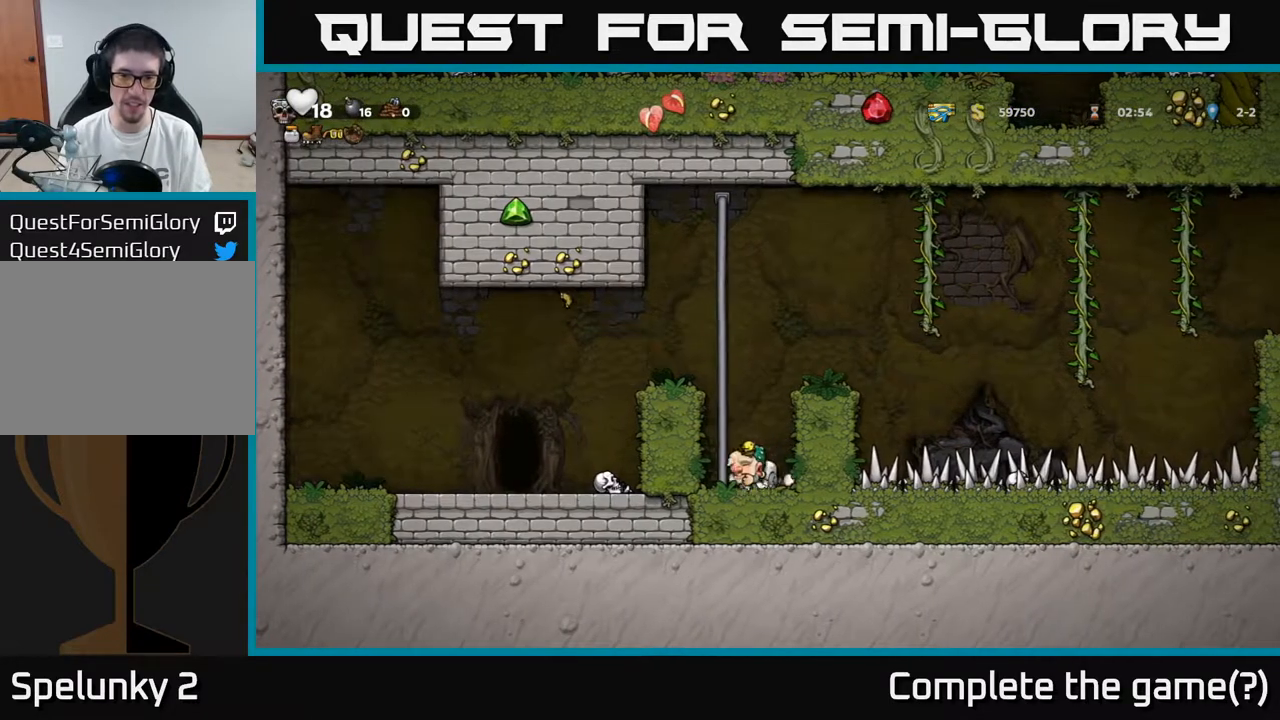
{"buttons": ["DPAD_DOWN"], "left_stick": "center", "right_stick": "center", "events": [[100, "DPAD_LEFT", "up"], [150, "A", "up"], [200, "DPAD_RIGHT", "down"], [317, "DPAD_DOWN", "down"], [333, "DPAD_RIGHT", "up"]]}
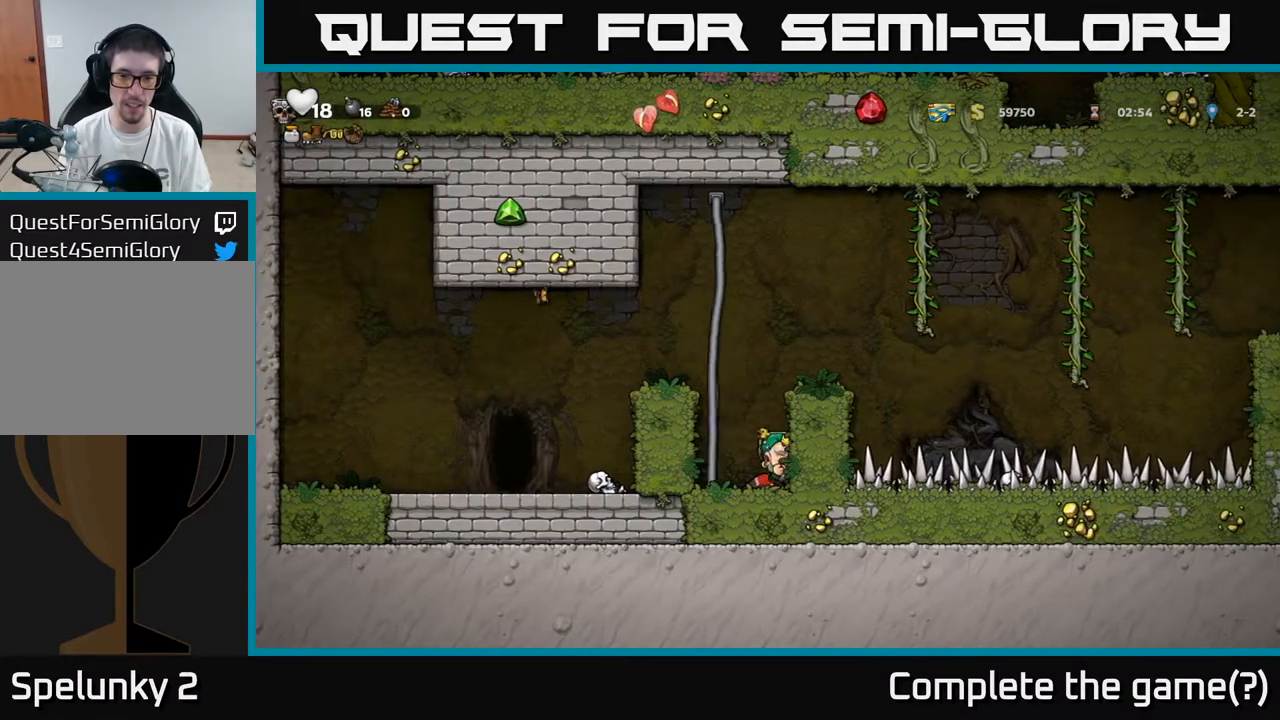
{"buttons": ["DPAD_LEFT"], "left_stick": "center", "right_stick": "center", "events": [[133, "X", "down"], [250, "X", "up"], [333, "X", "down"], [433, "X", "up"], [450, "DPAD_LEFT", "down"], [467, "DPAD_DOWN", "up"]]}